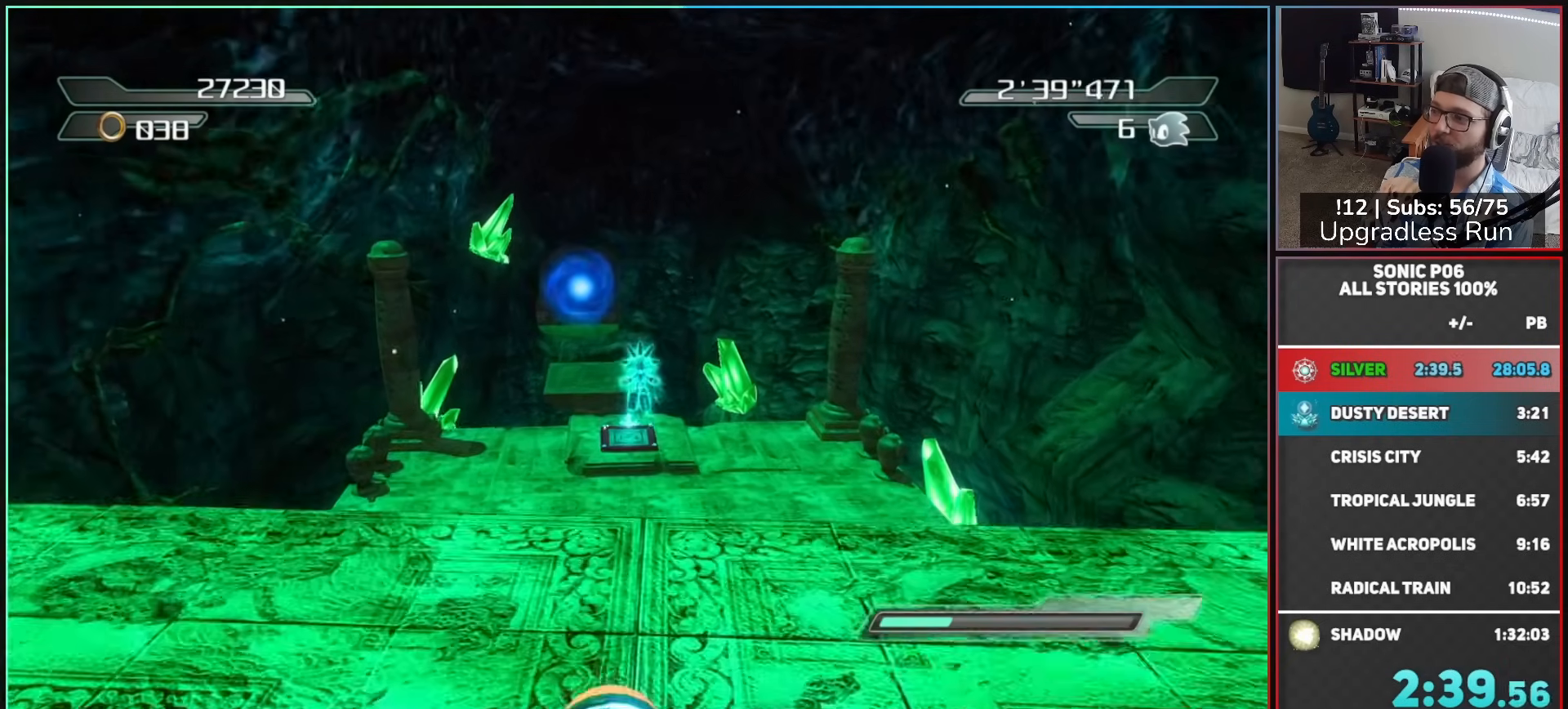
Gameplay with a controller (Xbox layout); each line is a JSON object with the inputs held at the frame after it. "button_events" lists button changes between this image and that frame as [ms after this image, input, new state], when the widget could be followed in between (sticks are given only as held states). This document gives stick clicks only as held states, not as events.
{"buttons": [], "left_stick": "up-left", "right_stick": "center", "button_events": [[33, "A", "up"], [283, "A", "down"], [417, "A", "up"]]}
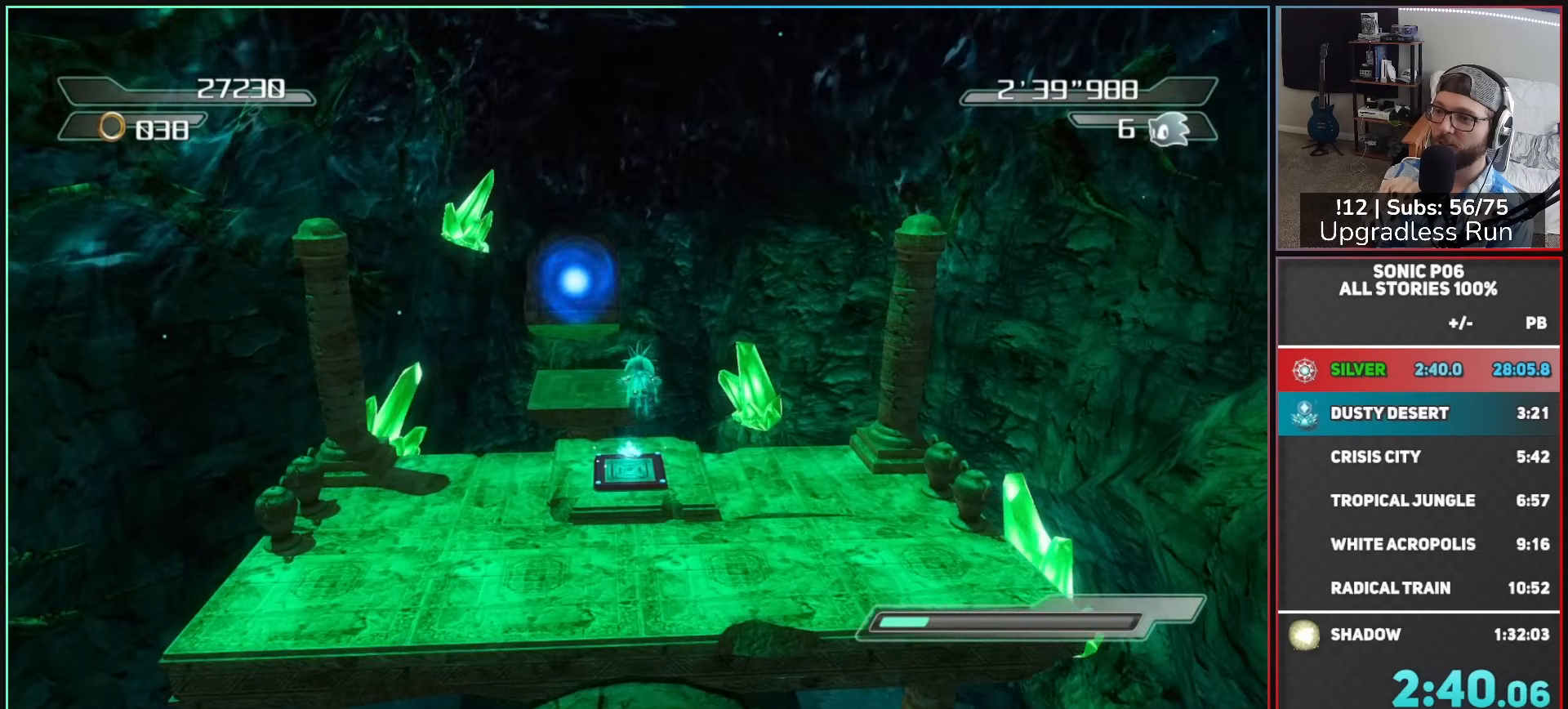
{"buttons": [], "left_stick": "up", "right_stick": "center", "button_events": [[283, "A", "down"], [367, "A", "up"]]}
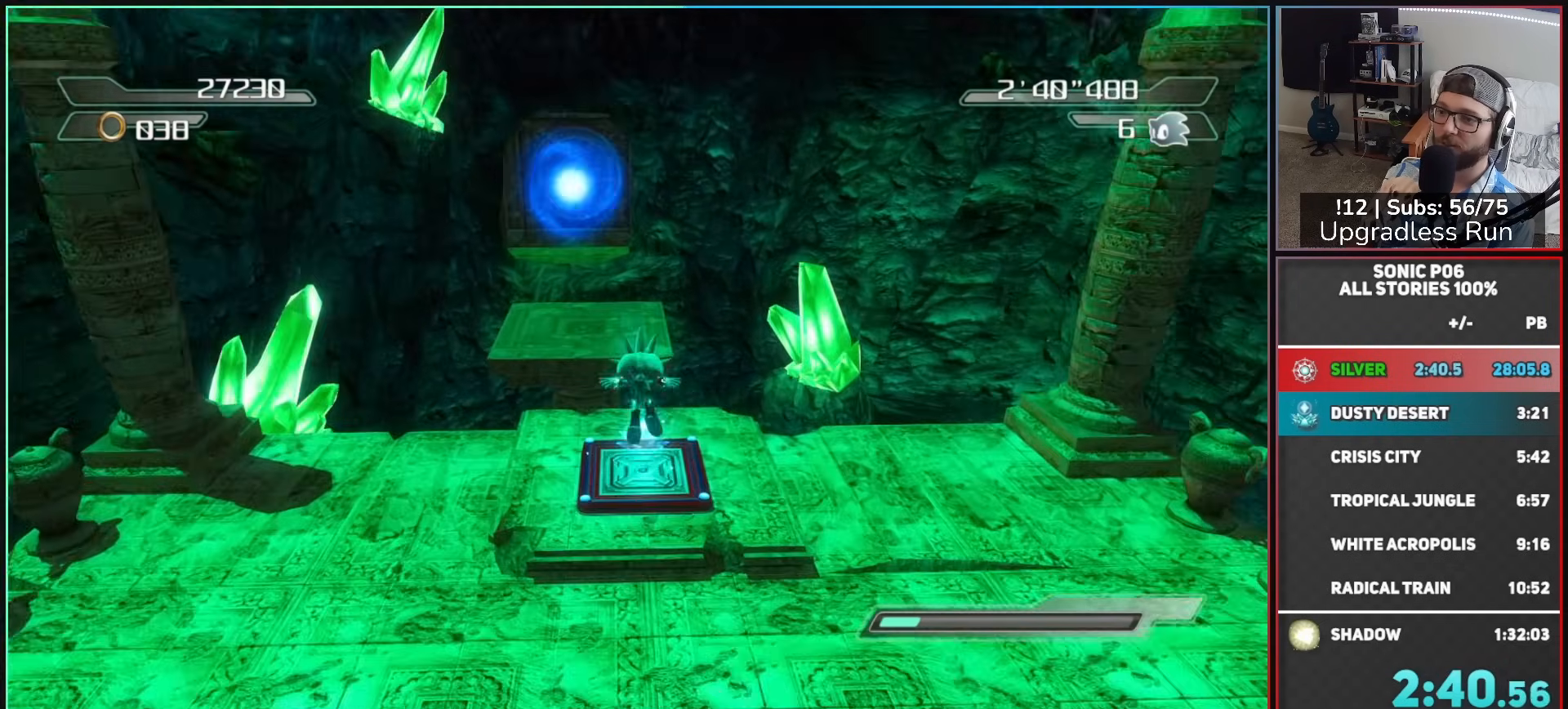
{"buttons": [], "left_stick": "up-left", "right_stick": "center", "button_events": []}
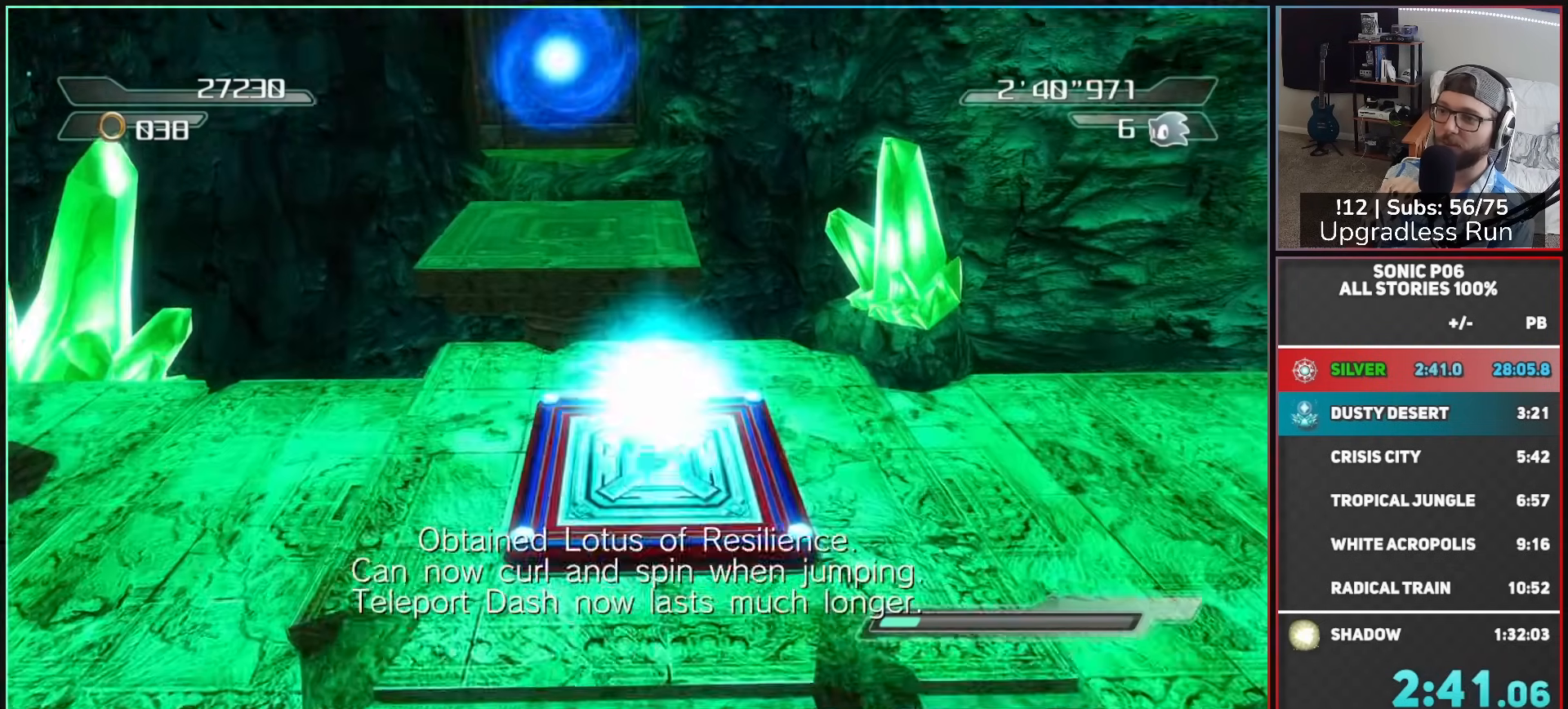
{"buttons": [], "left_stick": "up", "right_stick": "center", "button_events": [[83, "A", "down"], [200, "A", "up"]]}
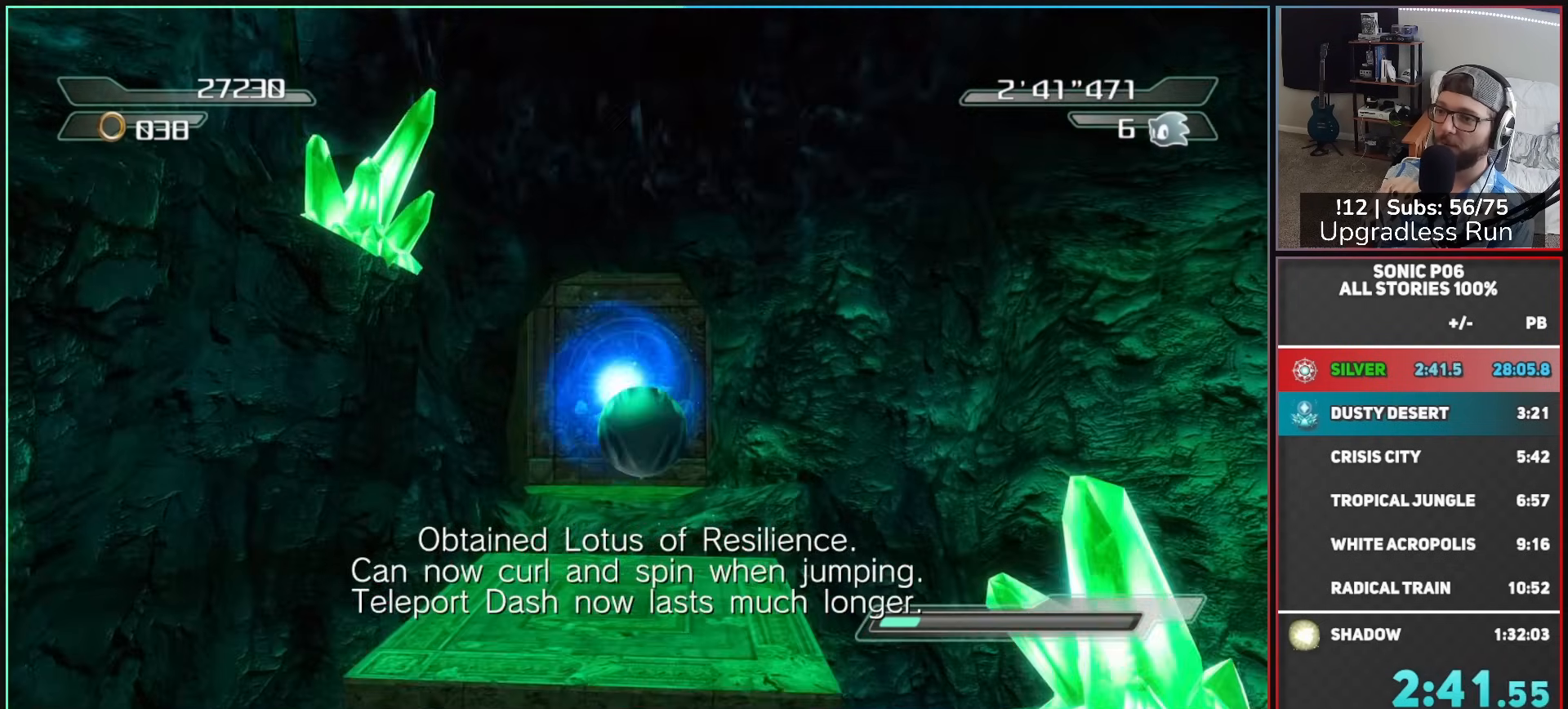
{"buttons": [], "left_stick": "up", "right_stick": "center", "button_events": []}
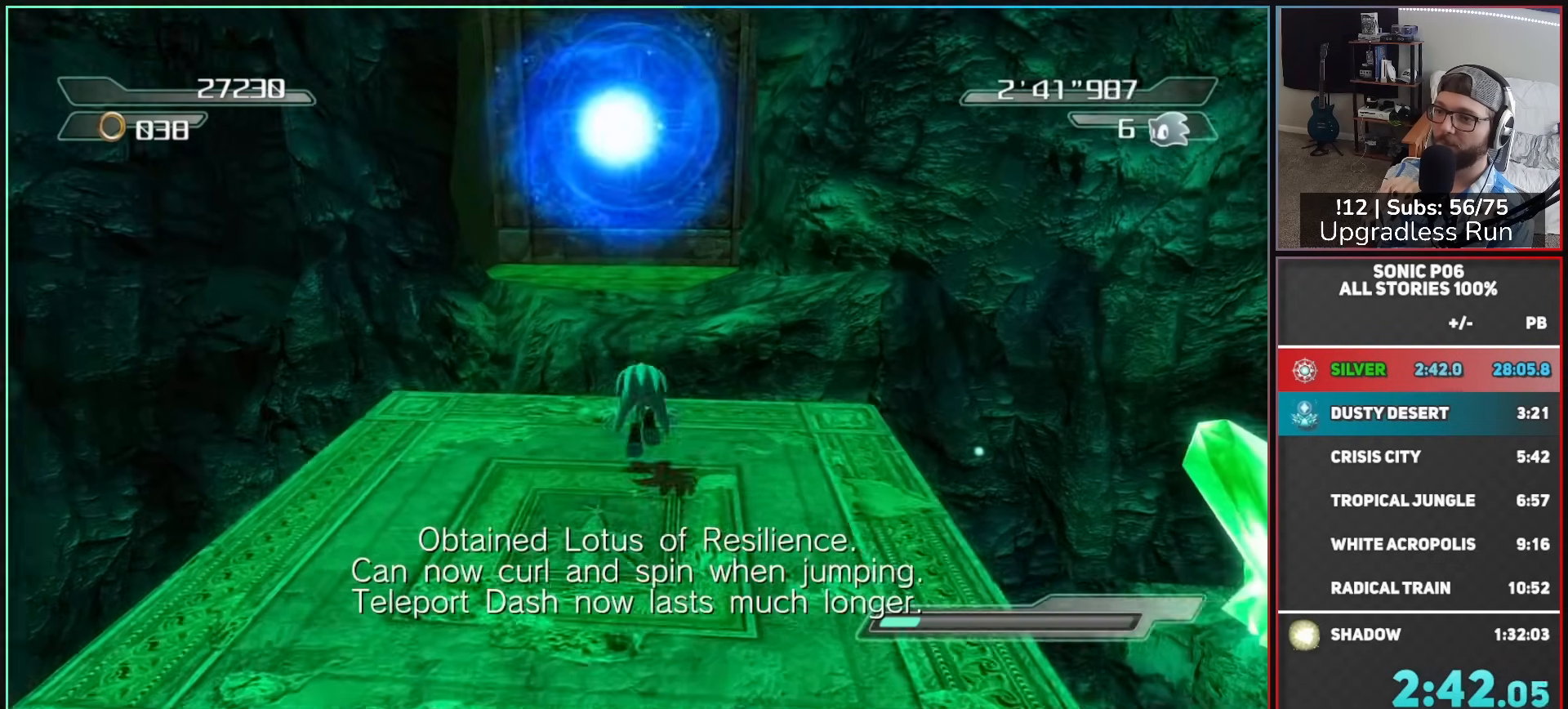
{"buttons": [], "left_stick": "up", "right_stick": "center", "button_events": [[83, "A", "down"], [483, "A", "up"]]}
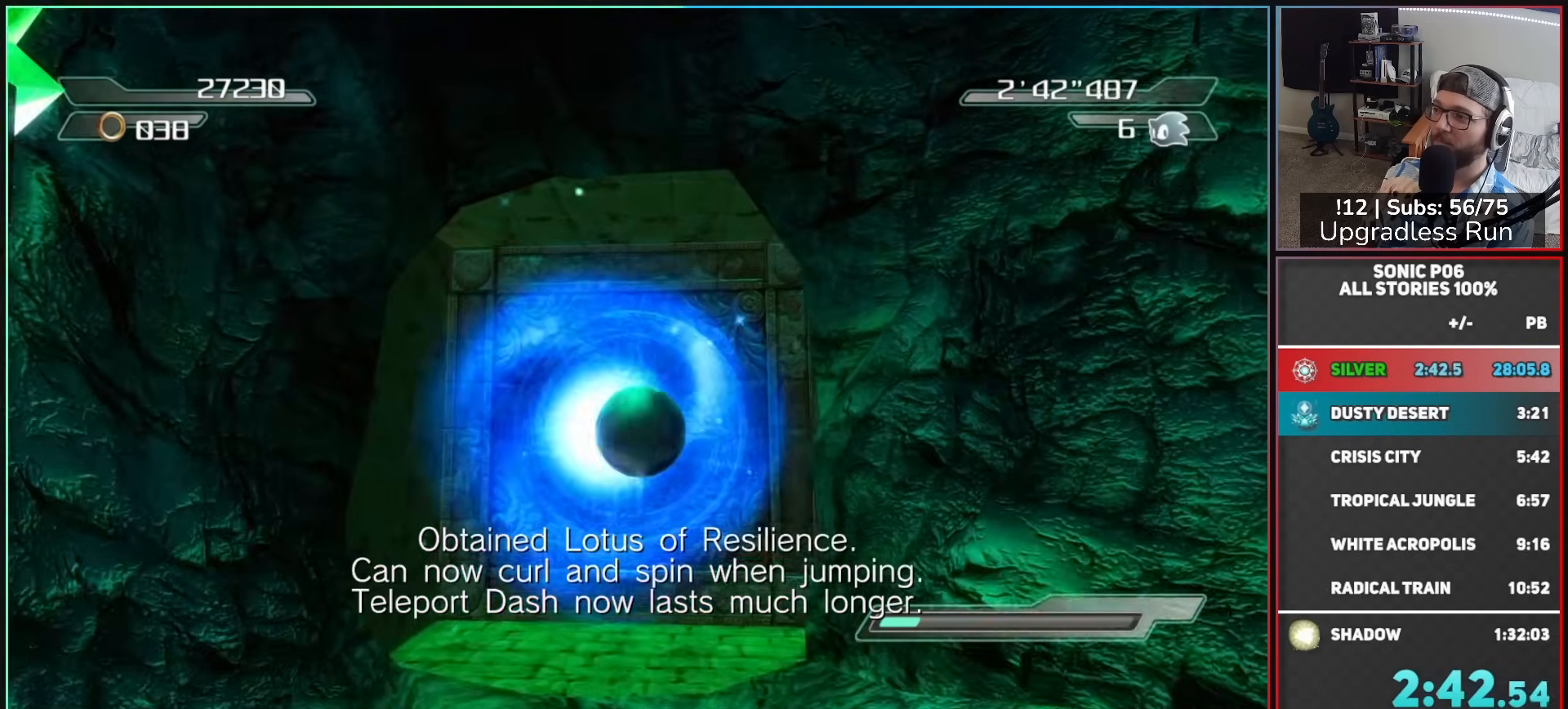
{"buttons": [], "left_stick": "up", "right_stick": "center", "button_events": []}
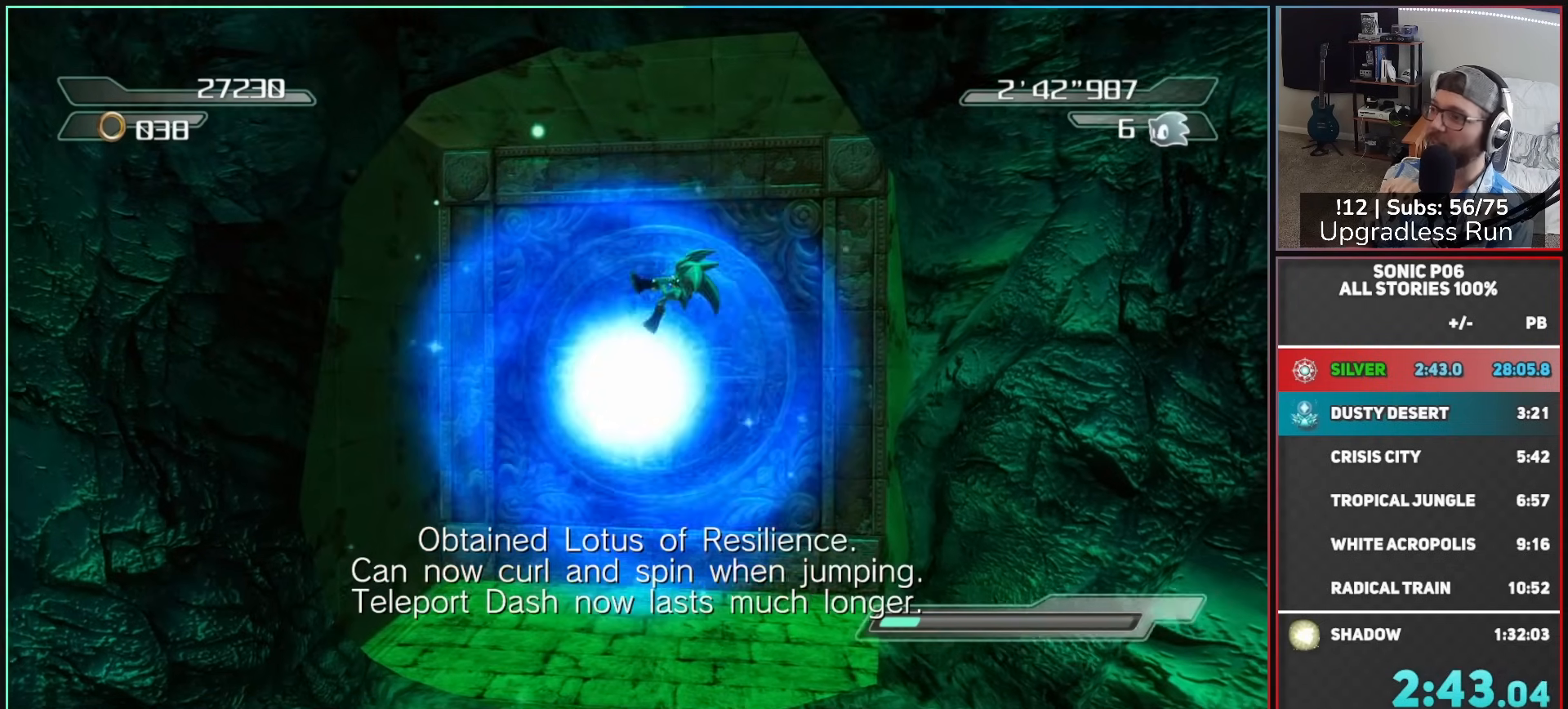
{"buttons": [], "left_stick": "center", "right_stick": "center", "button_events": []}
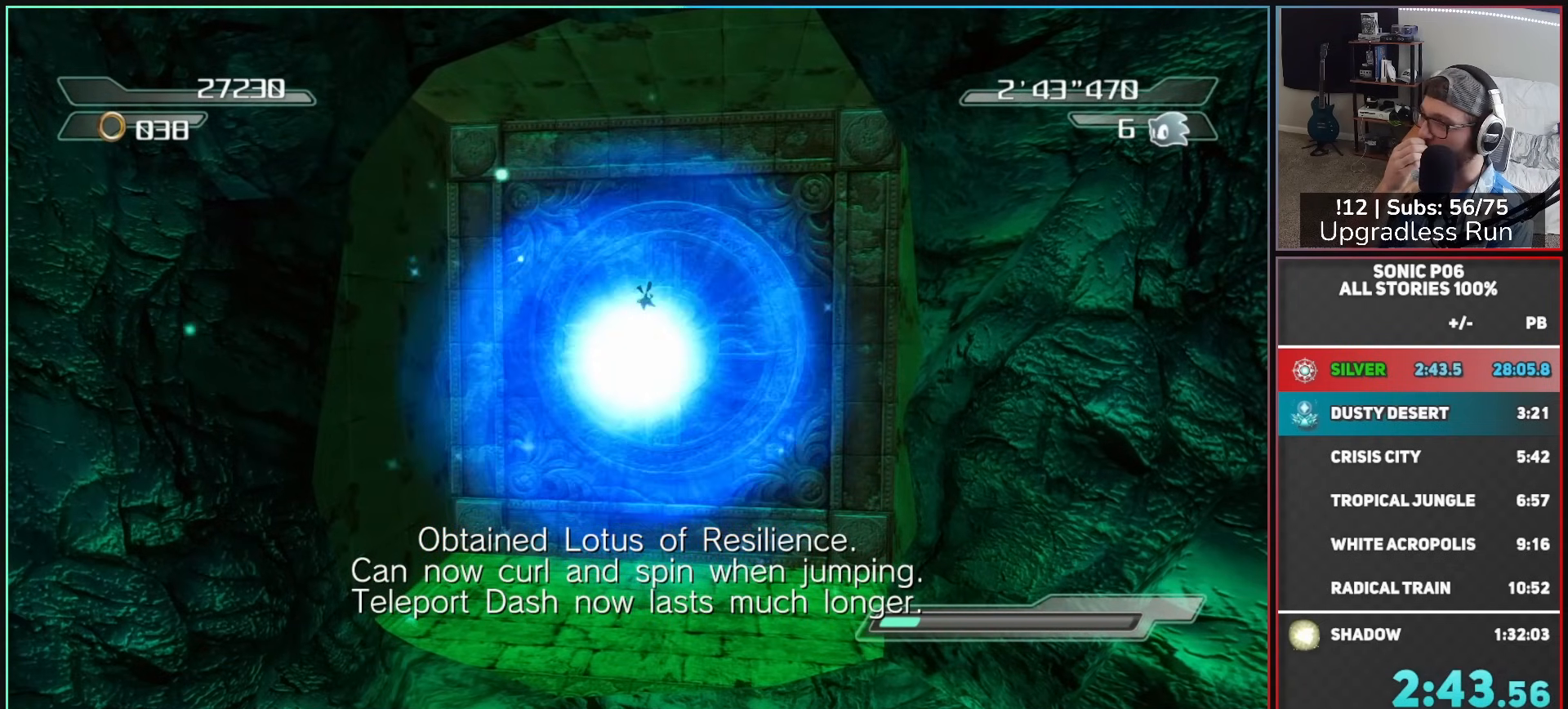
{"buttons": [], "left_stick": "center", "right_stick": "center", "button_events": []}
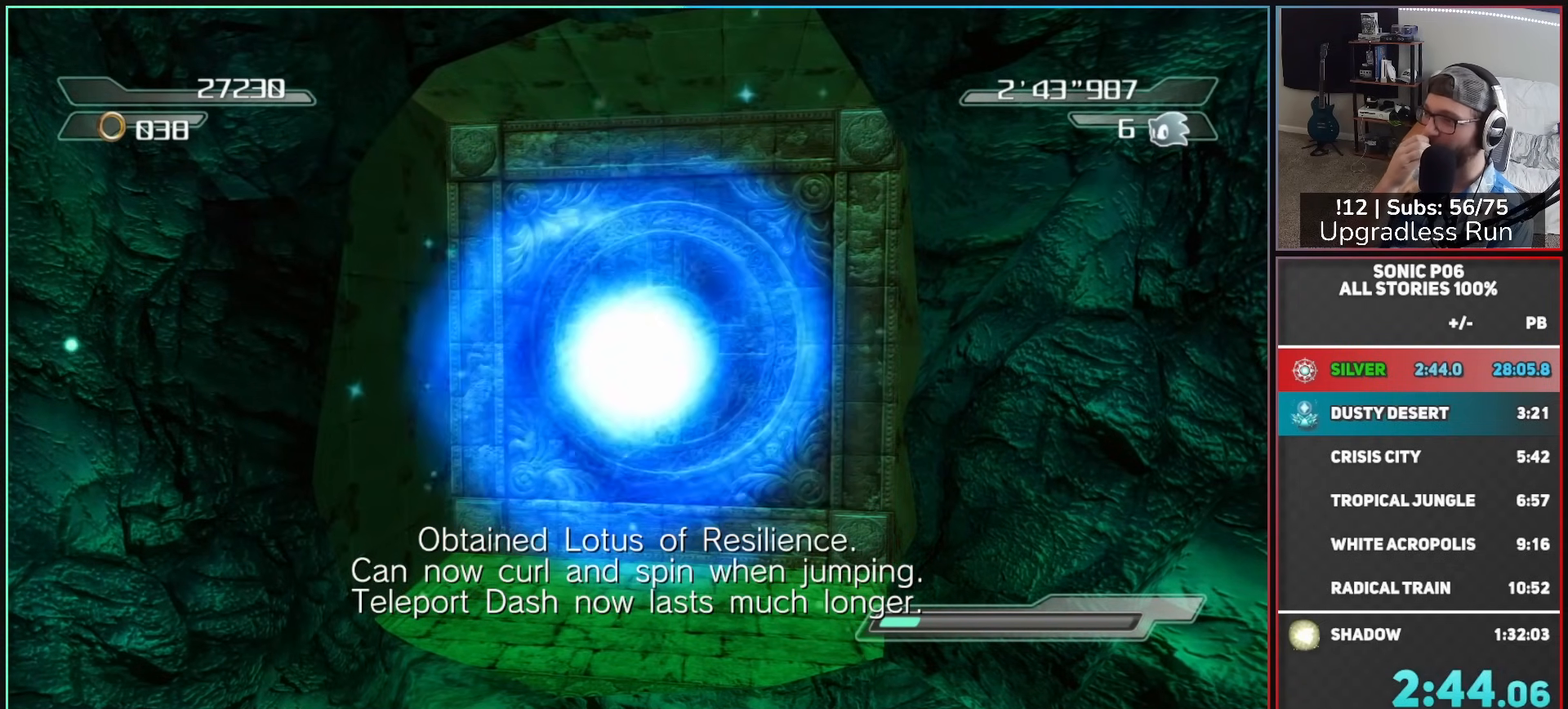
{"buttons": [], "left_stick": "center", "right_stick": "center", "button_events": []}
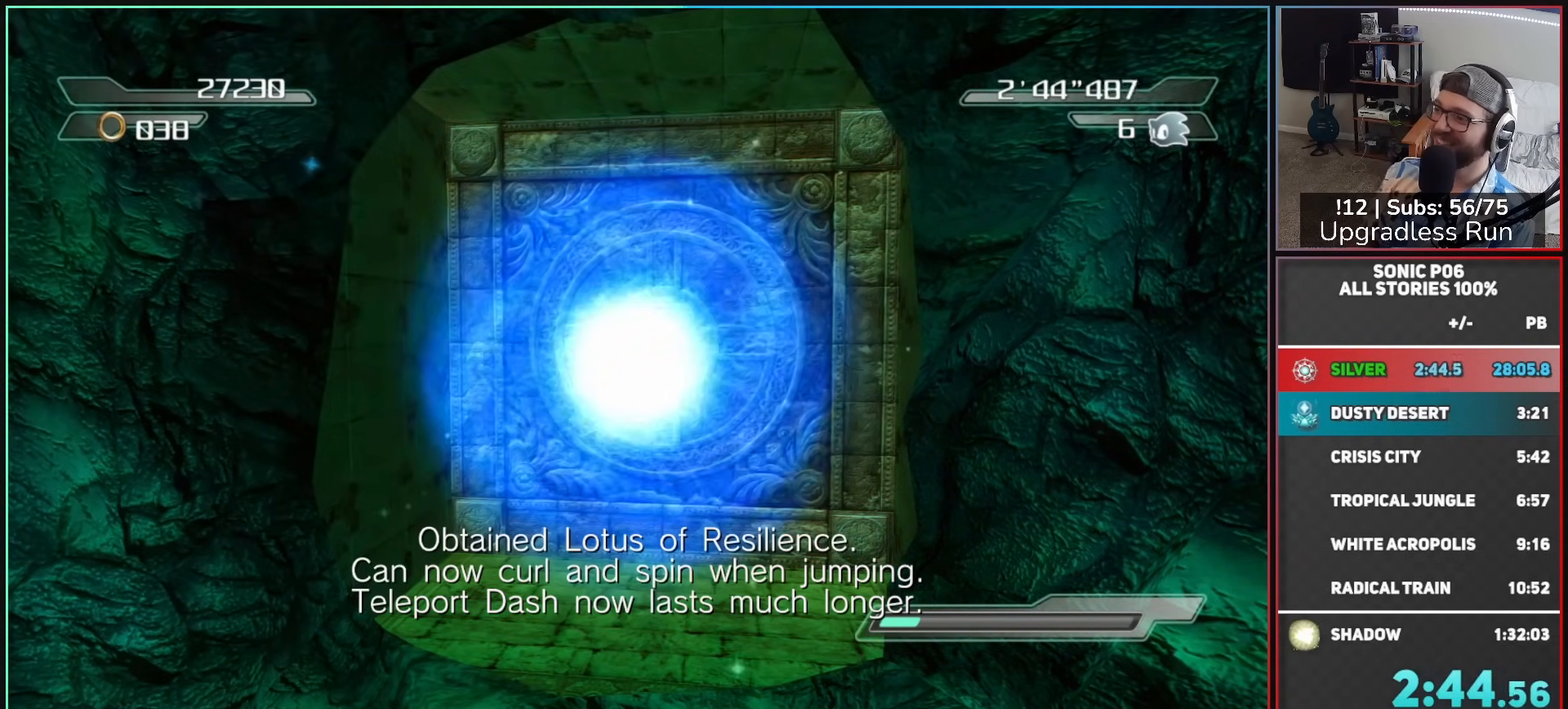
{"buttons": [], "left_stick": "center", "right_stick": "center", "button_events": []}
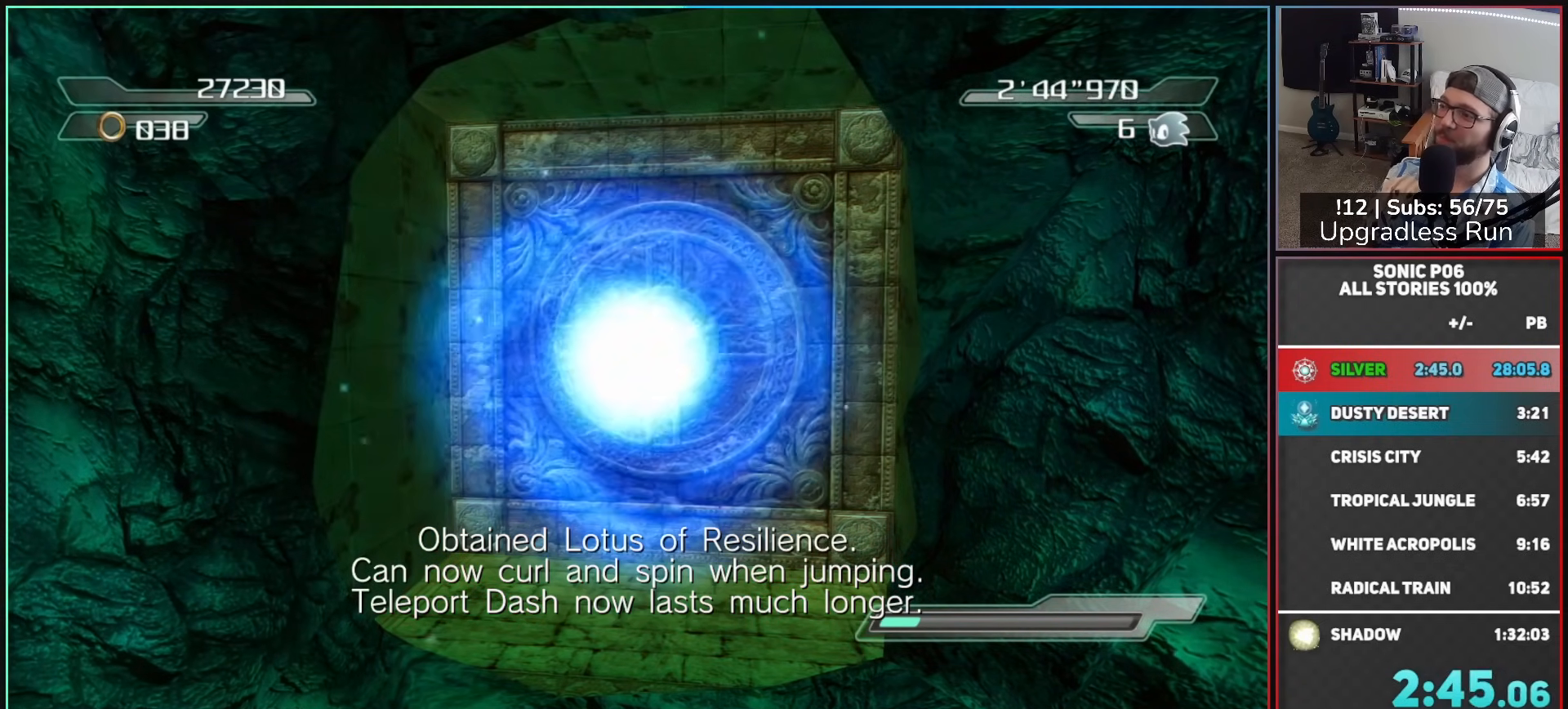
{"buttons": [], "left_stick": "center", "right_stick": "center", "button_events": []}
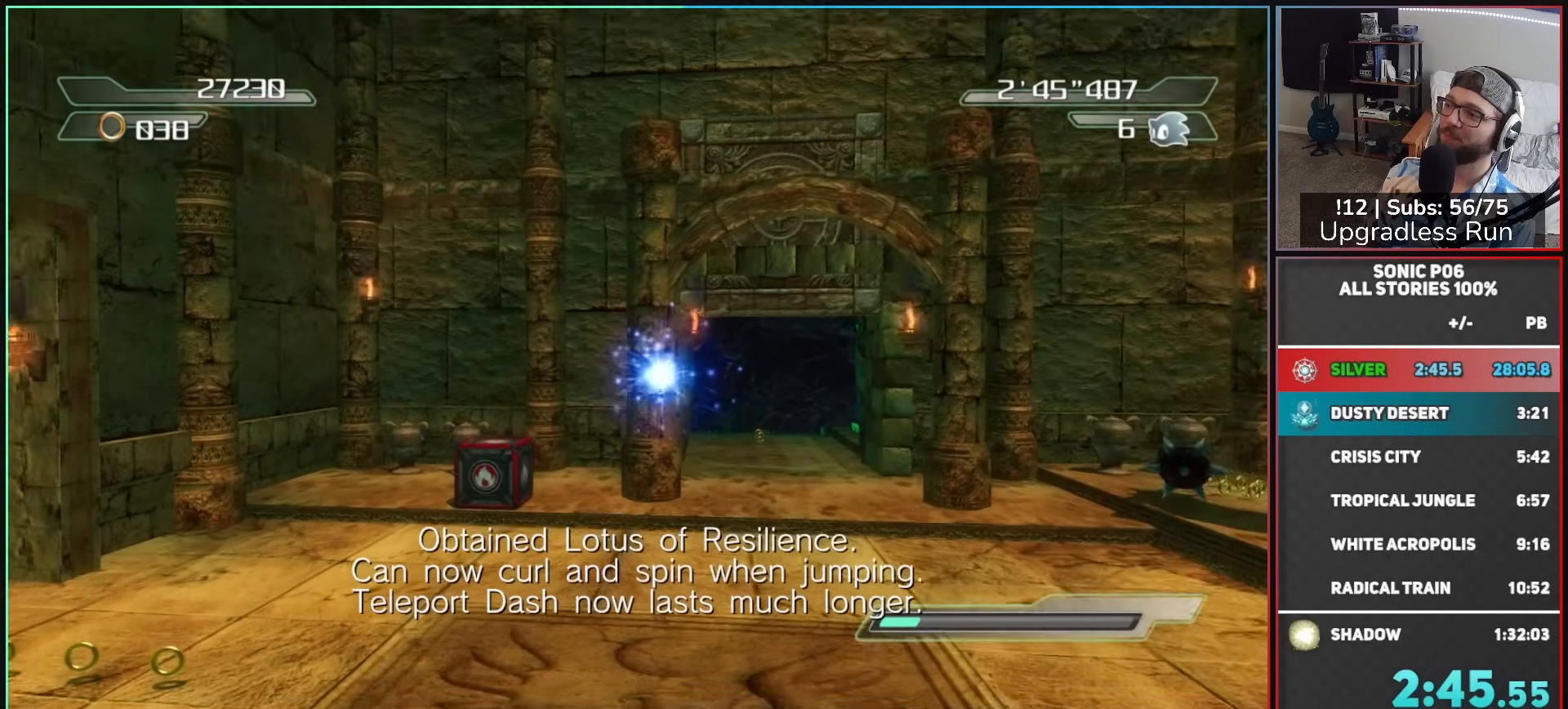
{"buttons": [], "left_stick": "right", "right_stick": "left", "button_events": []}
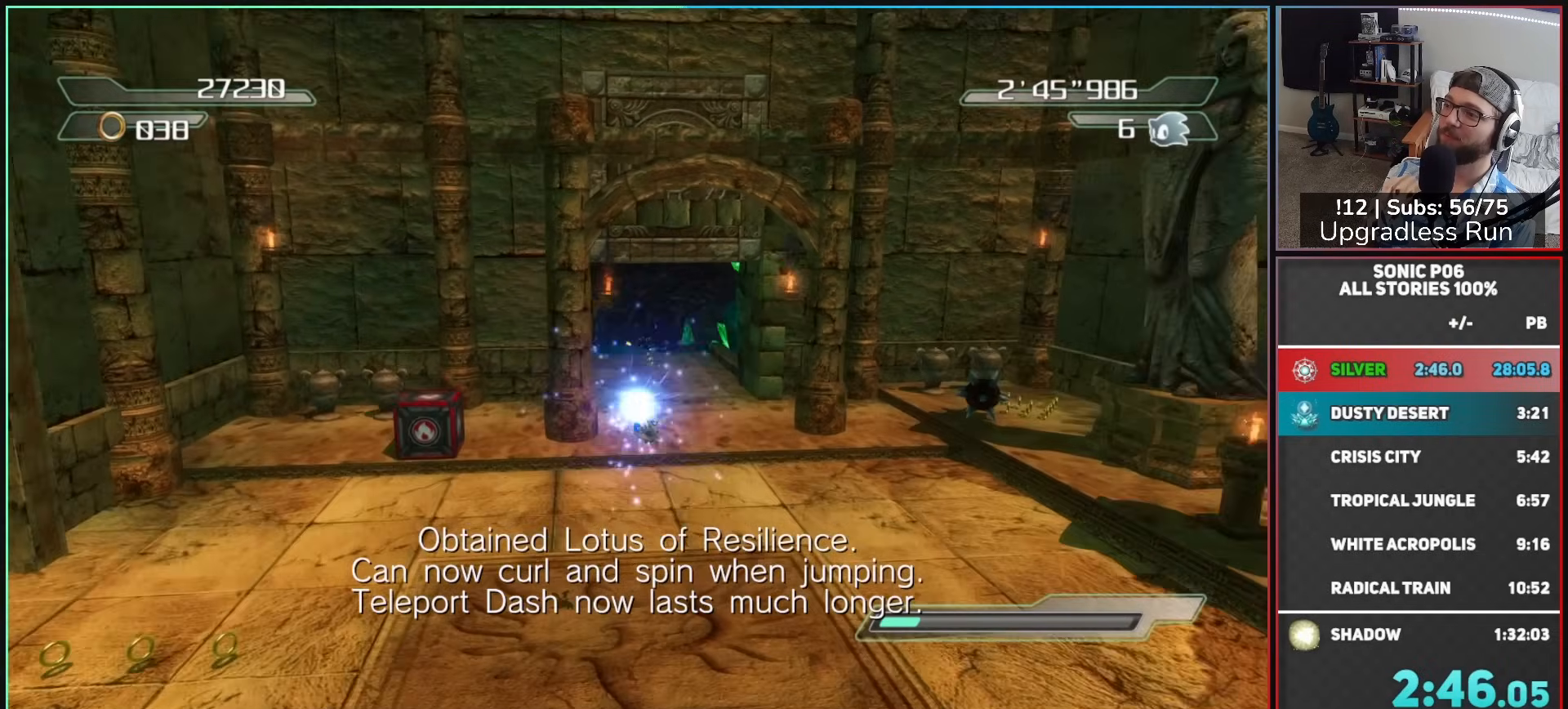
{"buttons": [], "left_stick": "down-right", "right_stick": "left", "button_events": []}
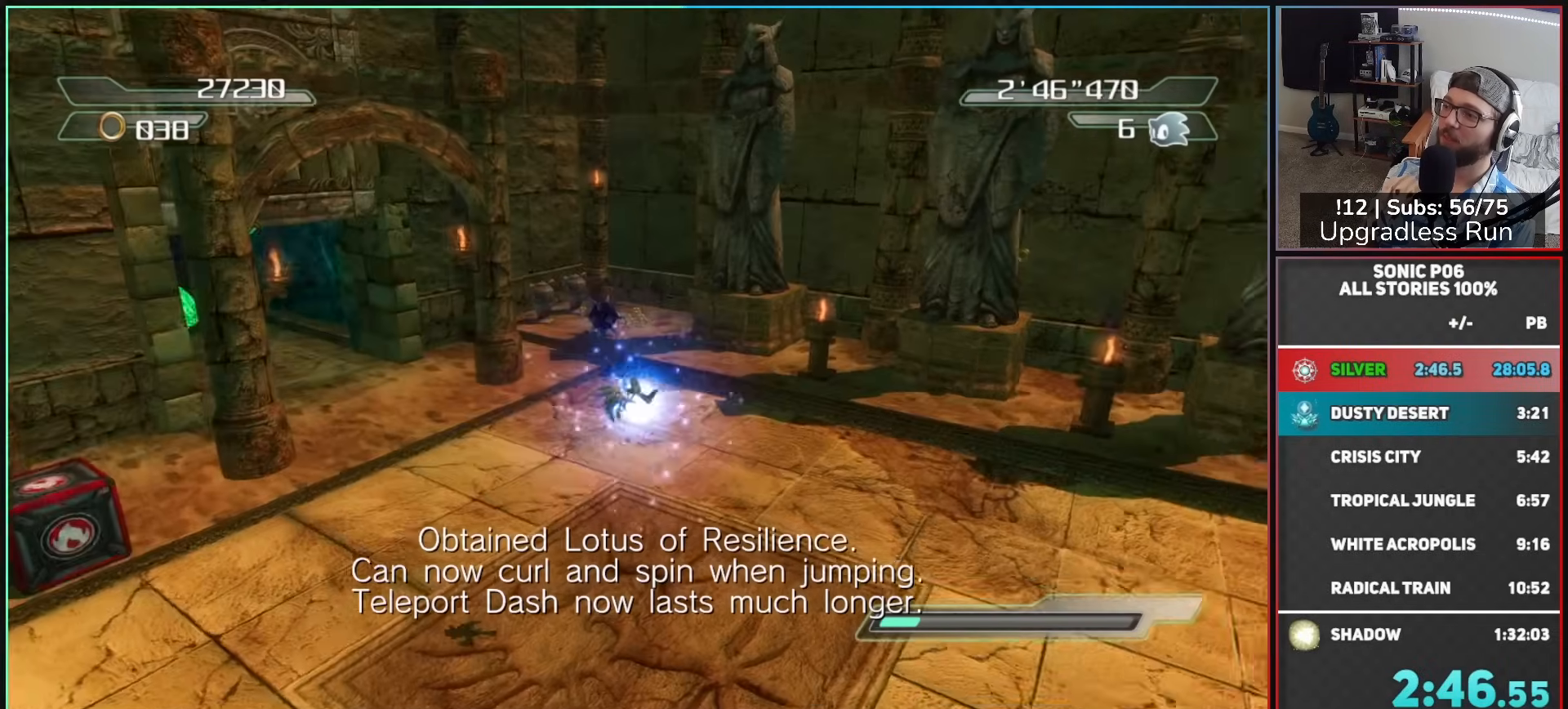
{"buttons": [], "left_stick": "right", "right_stick": "left", "button_events": []}
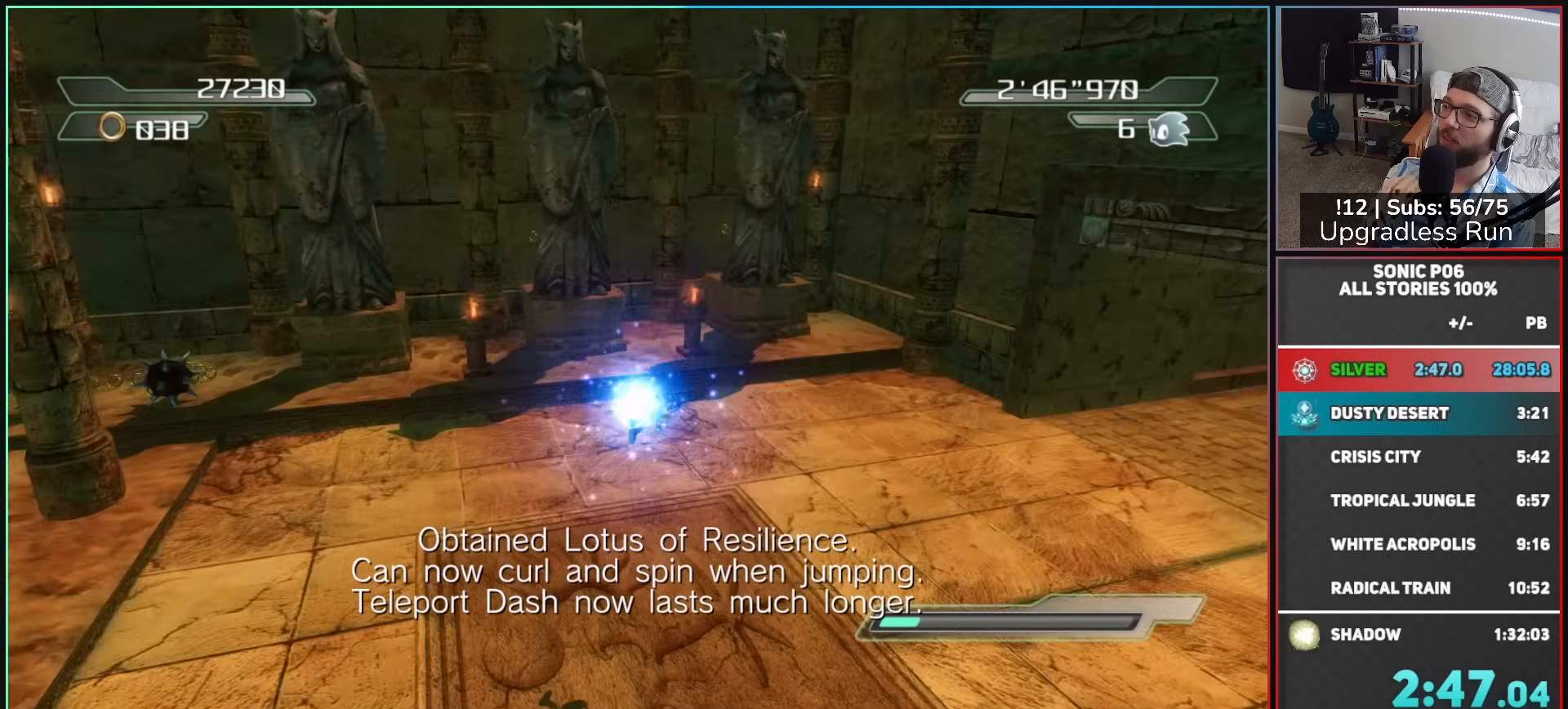
{"buttons": [], "left_stick": "up", "right_stick": "up-left", "button_events": []}
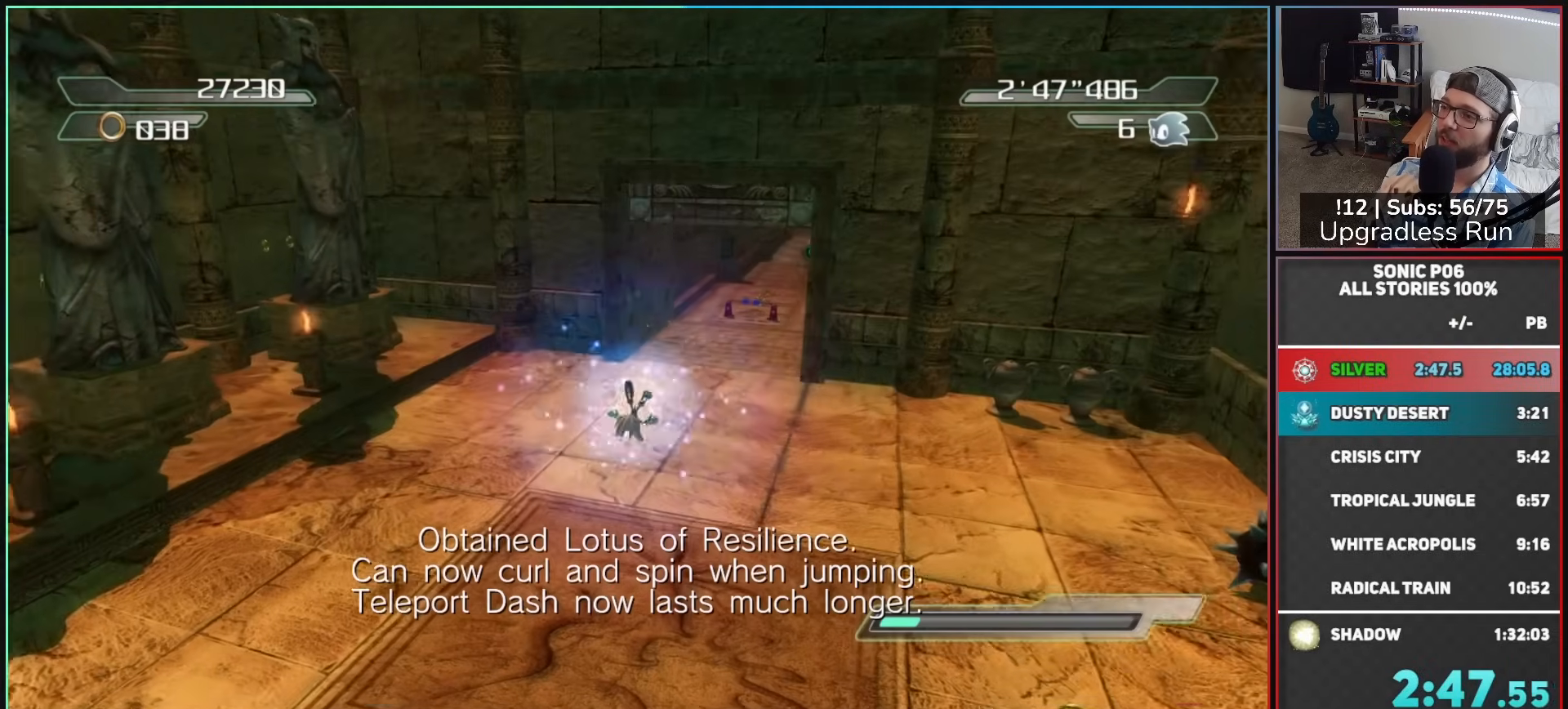
{"buttons": [], "left_stick": "up", "right_stick": "center", "button_events": []}
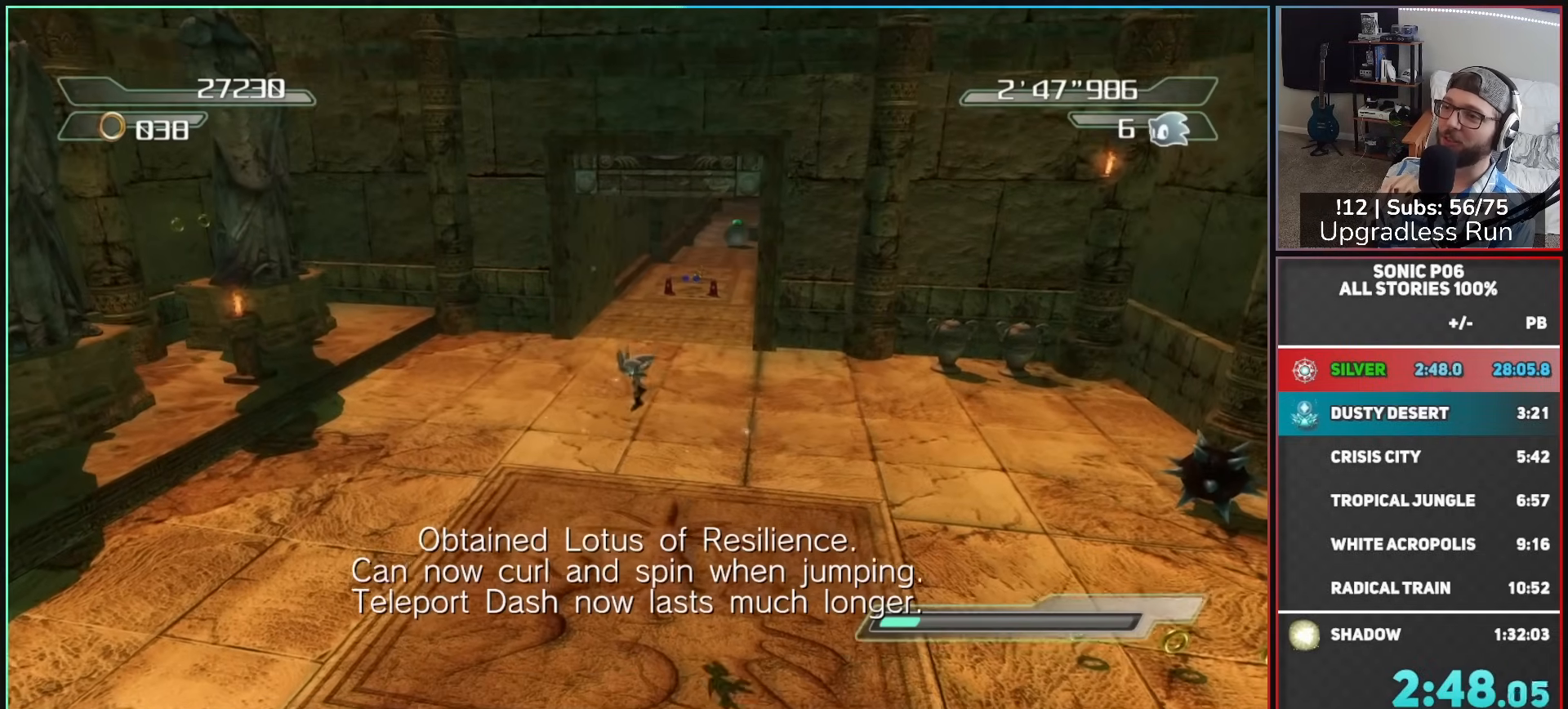
{"buttons": [], "left_stick": "up", "right_stick": "center", "button_events": []}
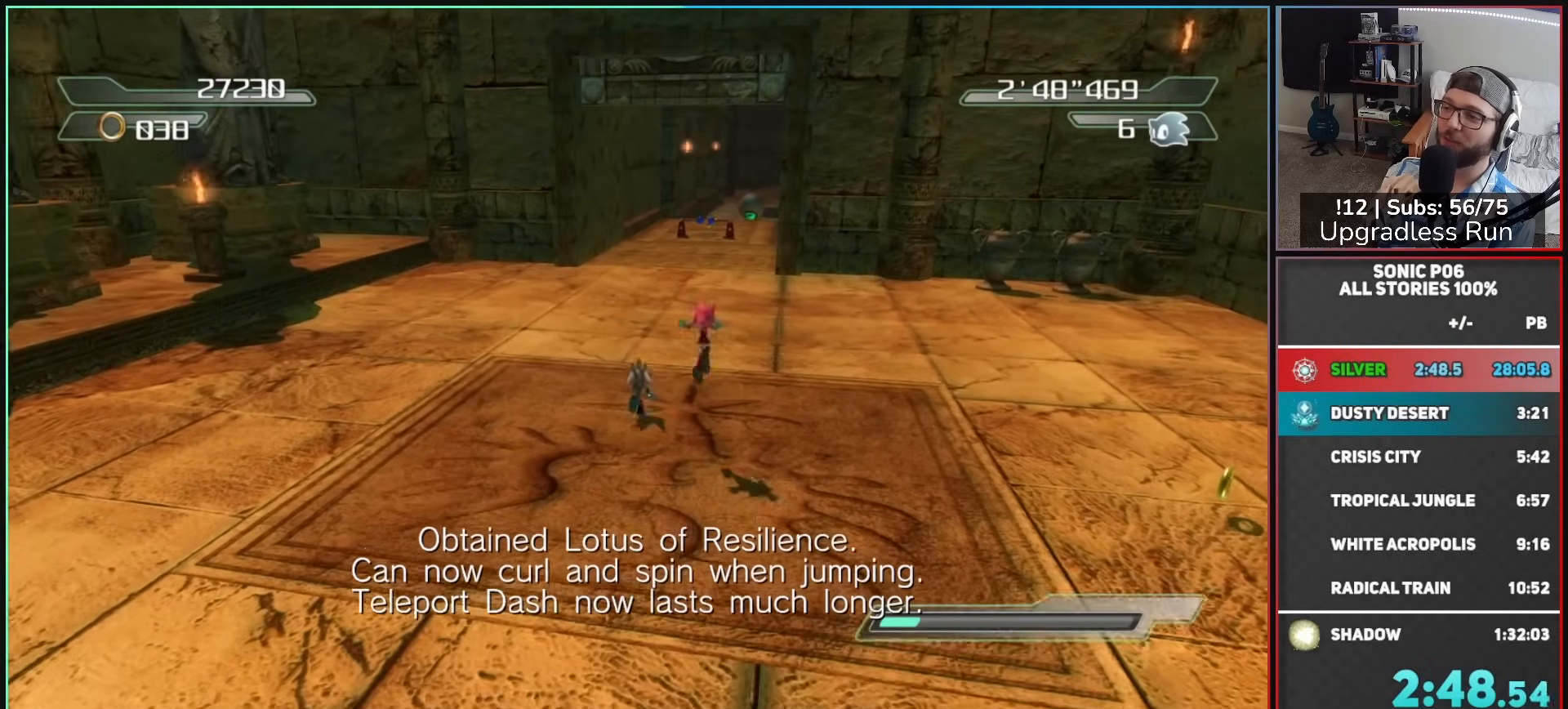
{"buttons": [], "left_stick": "up", "right_stick": "center", "button_events": []}
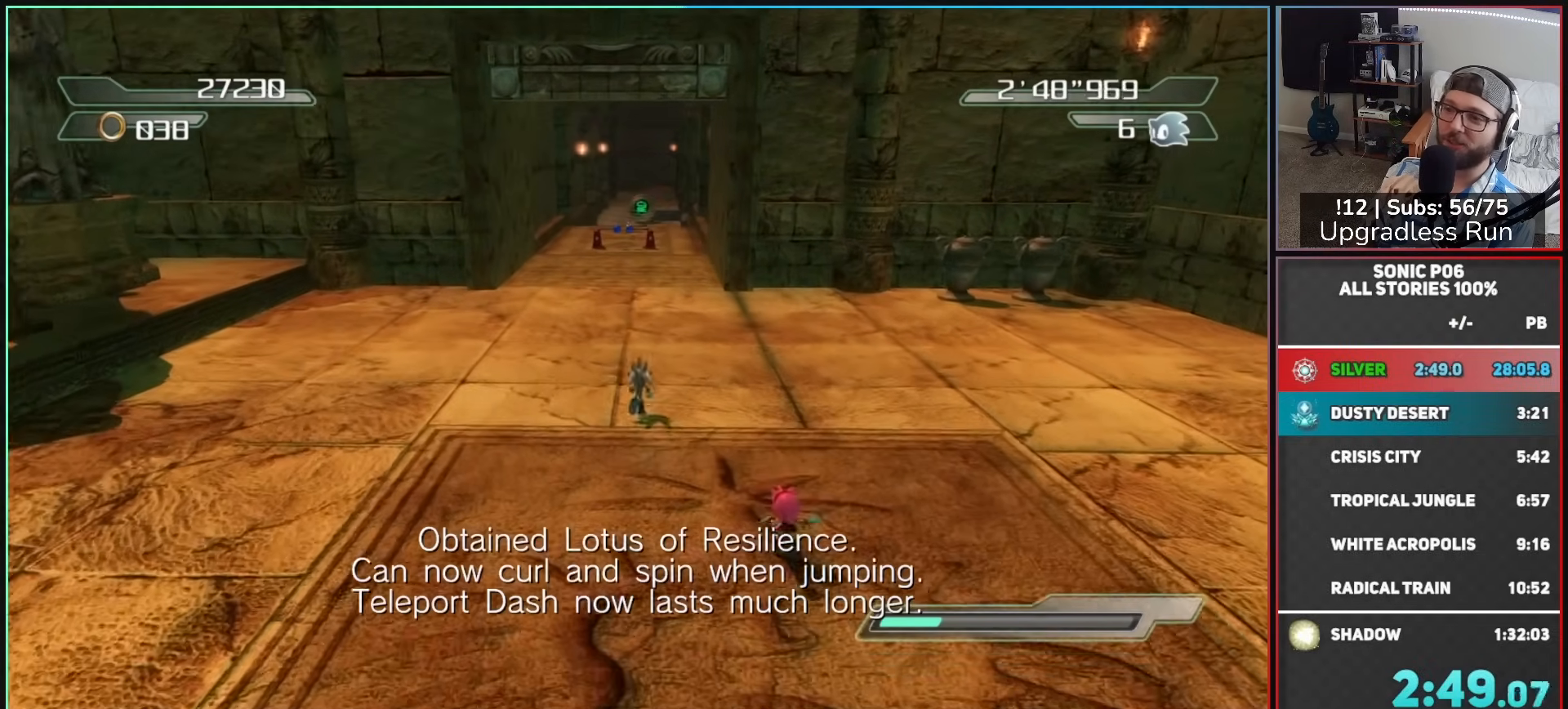
{"buttons": [], "left_stick": "up", "right_stick": "center", "button_events": []}
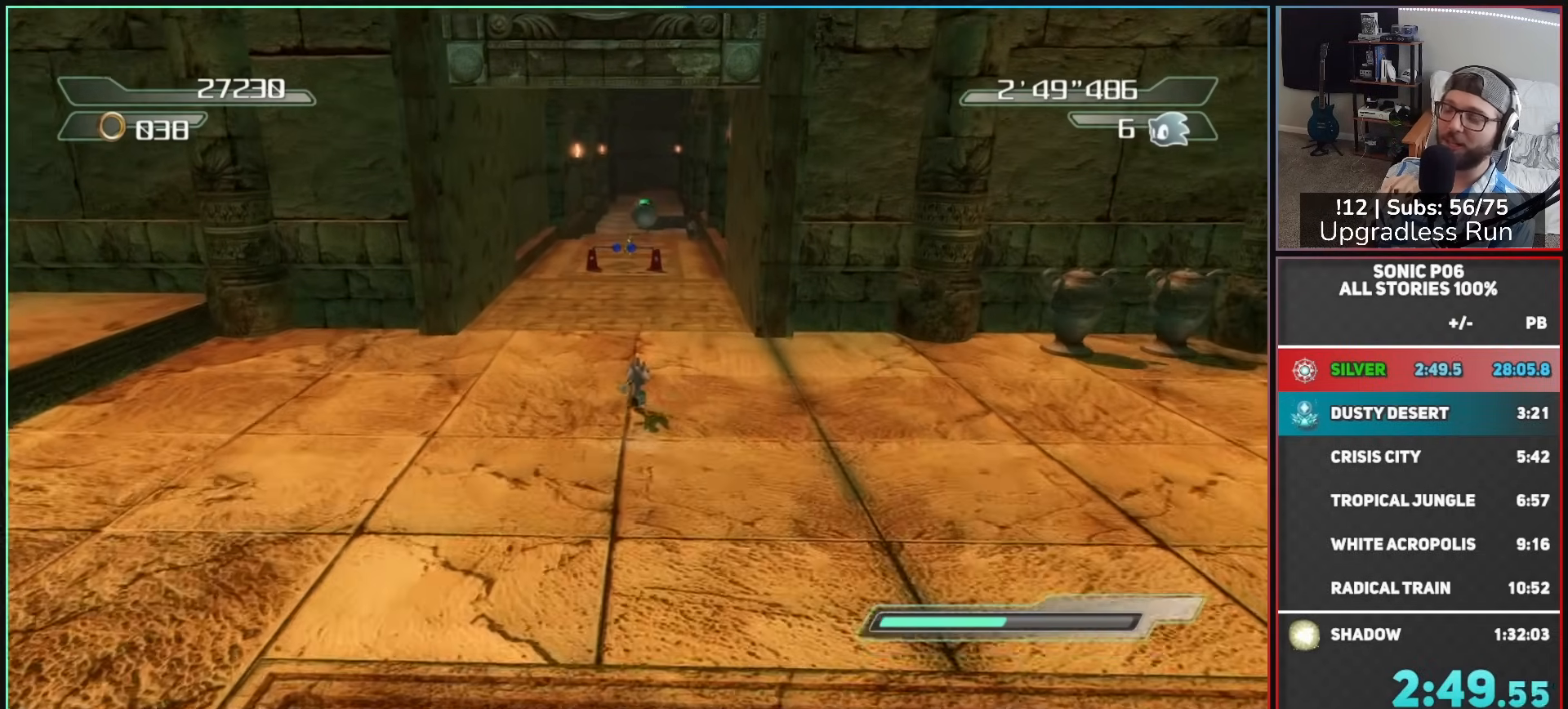
{"buttons": [], "left_stick": "up", "right_stick": "center", "button_events": []}
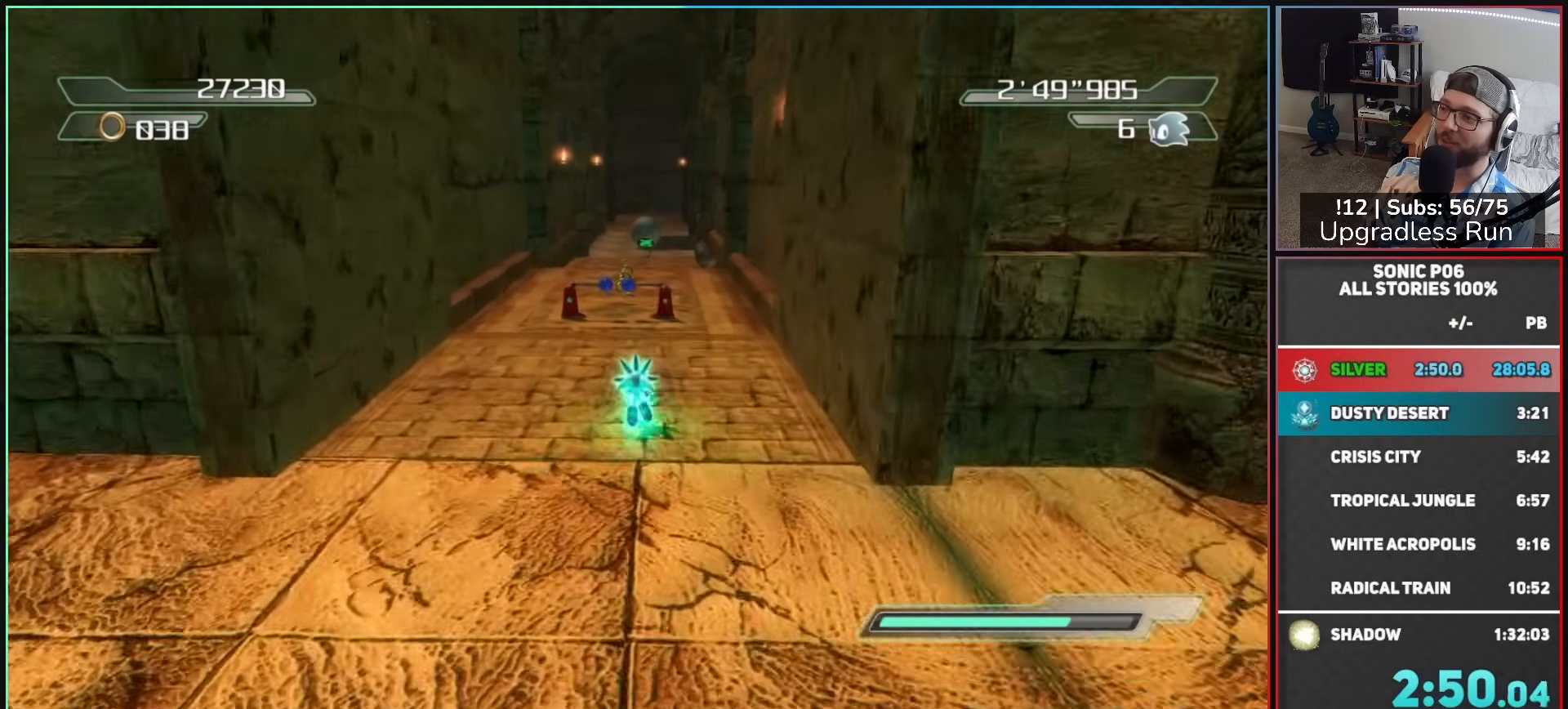
{"buttons": [], "left_stick": "up", "right_stick": "center", "button_events": []}
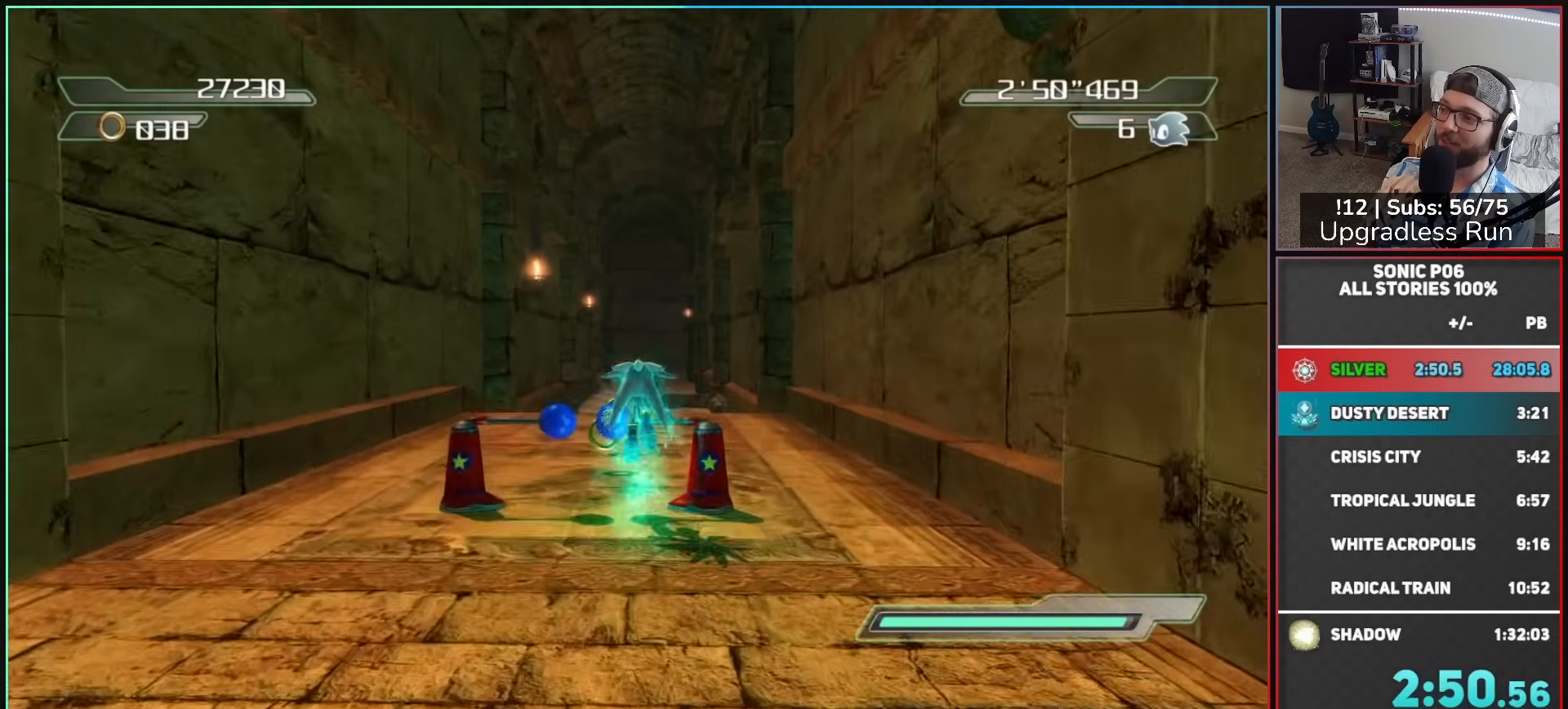
{"buttons": ["A"], "left_stick": "up", "right_stick": "center", "button_events": [[67, "A", "down"]]}
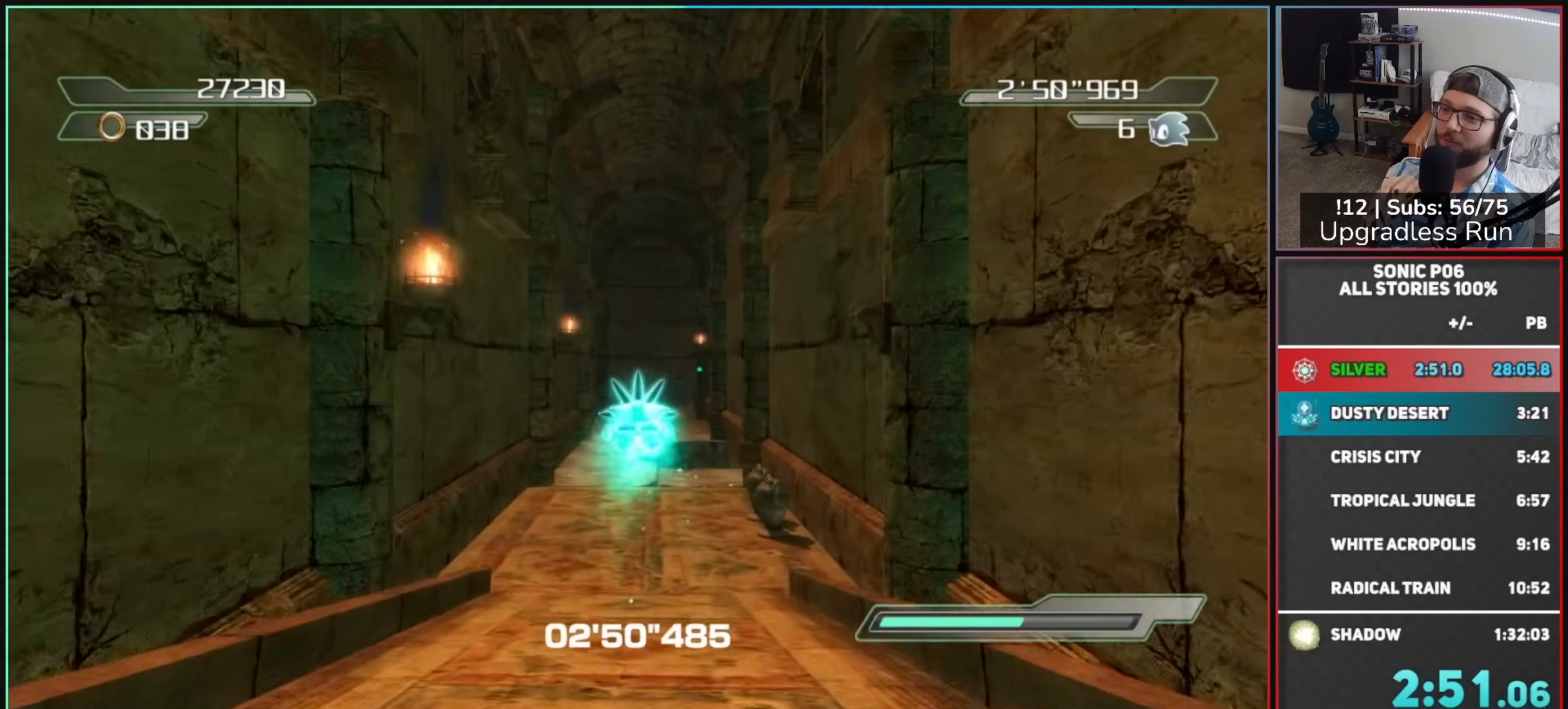
{"buttons": ["A"], "left_stick": "up", "right_stick": "center", "button_events": []}
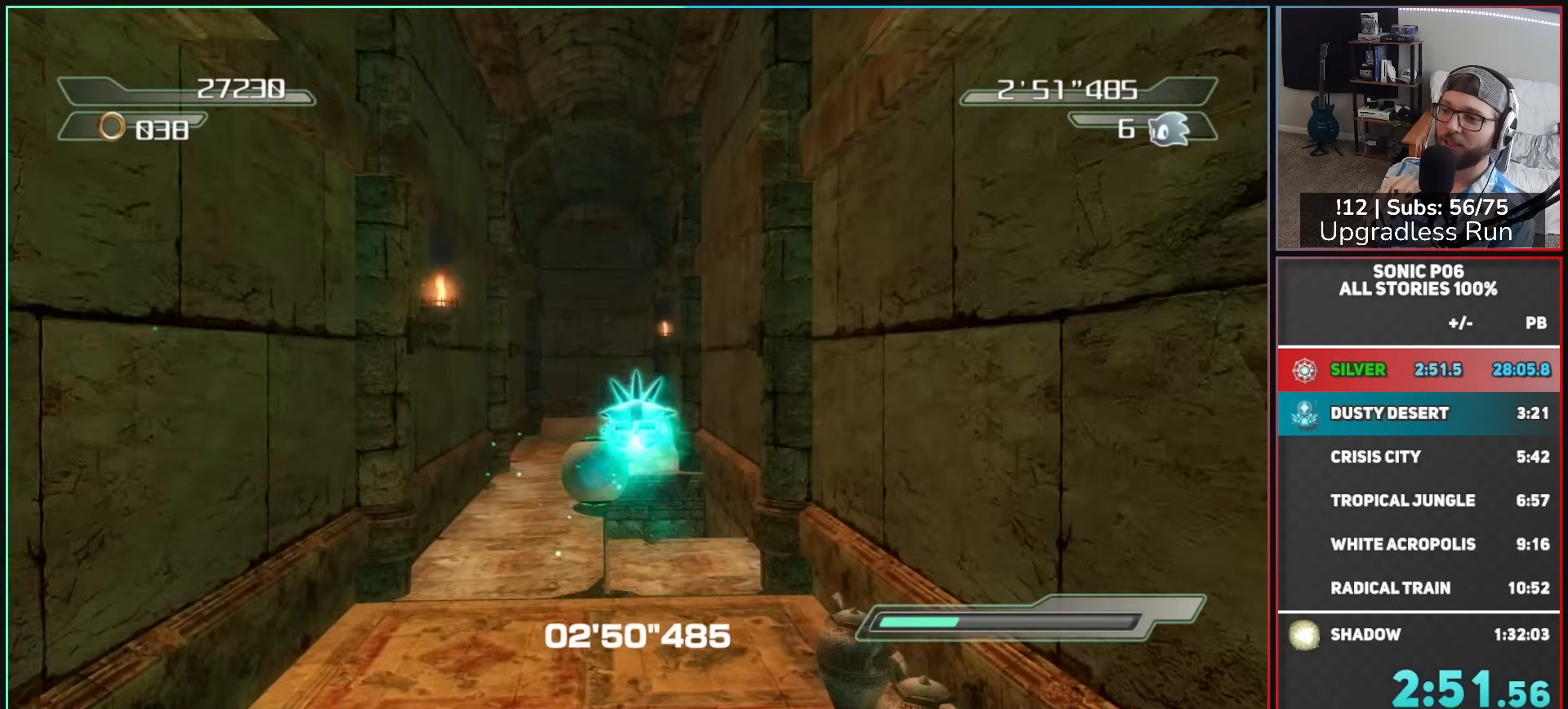
{"buttons": [], "left_stick": "up", "right_stick": "center", "button_events": [[317, "A", "up"]]}
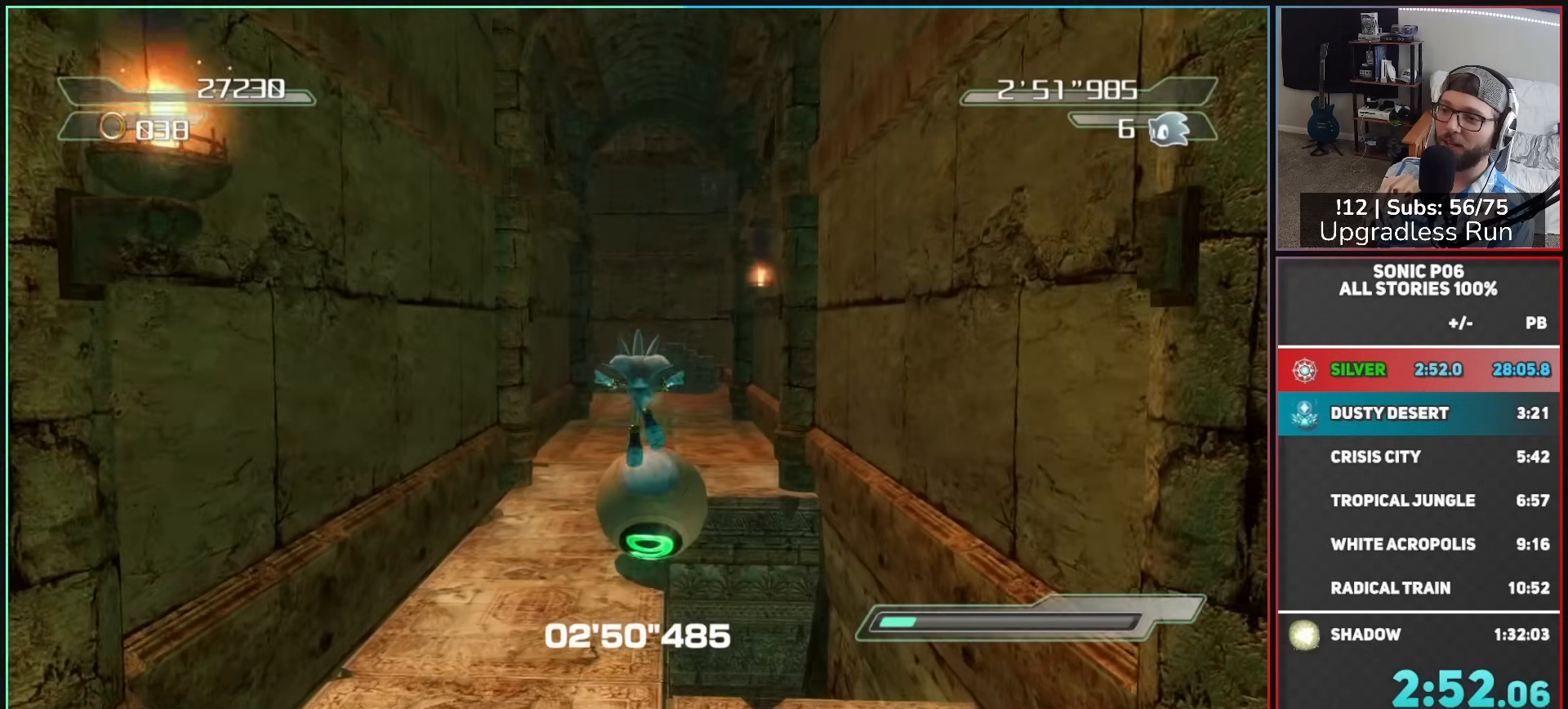
{"buttons": [], "left_stick": "up", "right_stick": "center", "button_events": []}
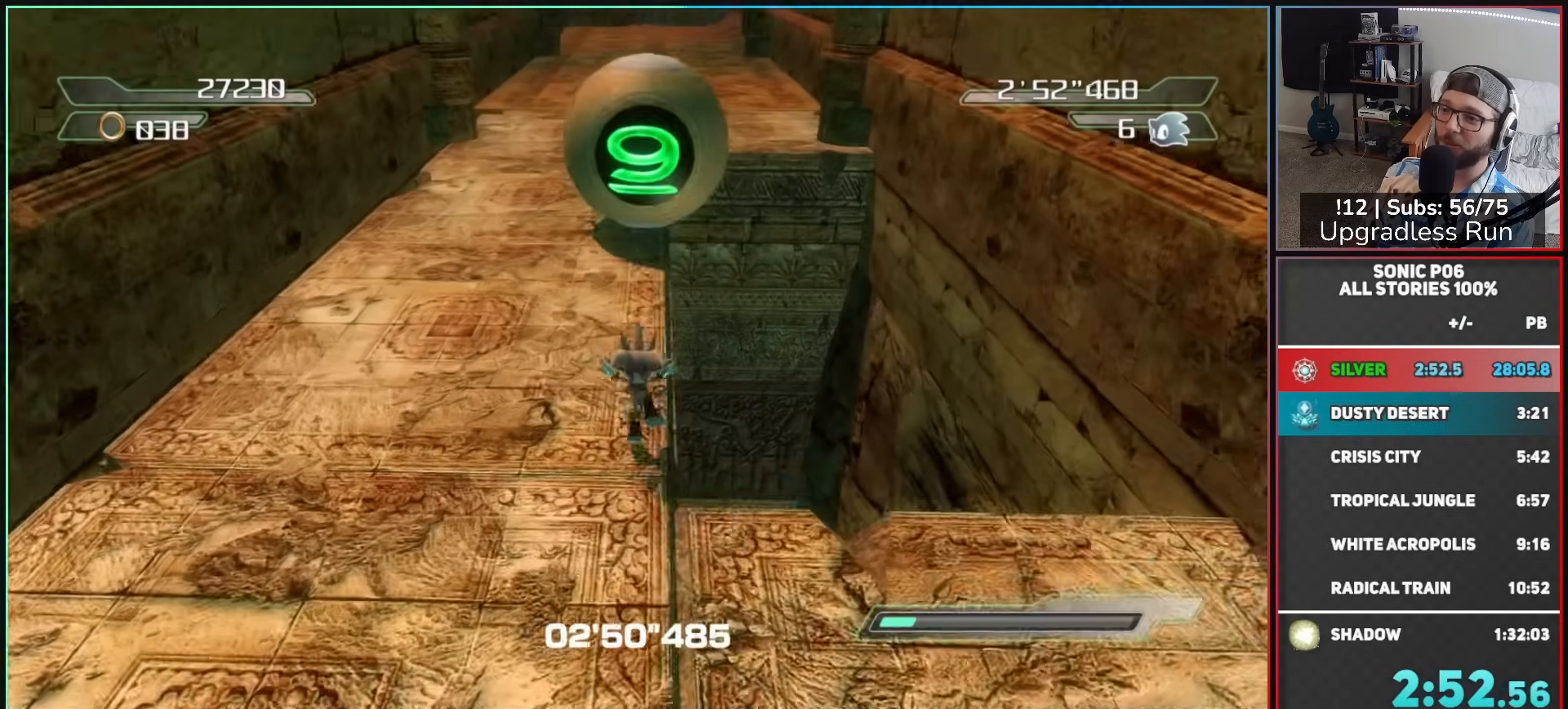
{"buttons": ["X"], "left_stick": "up", "right_stick": "center", "button_events": [[450, "X", "down"]]}
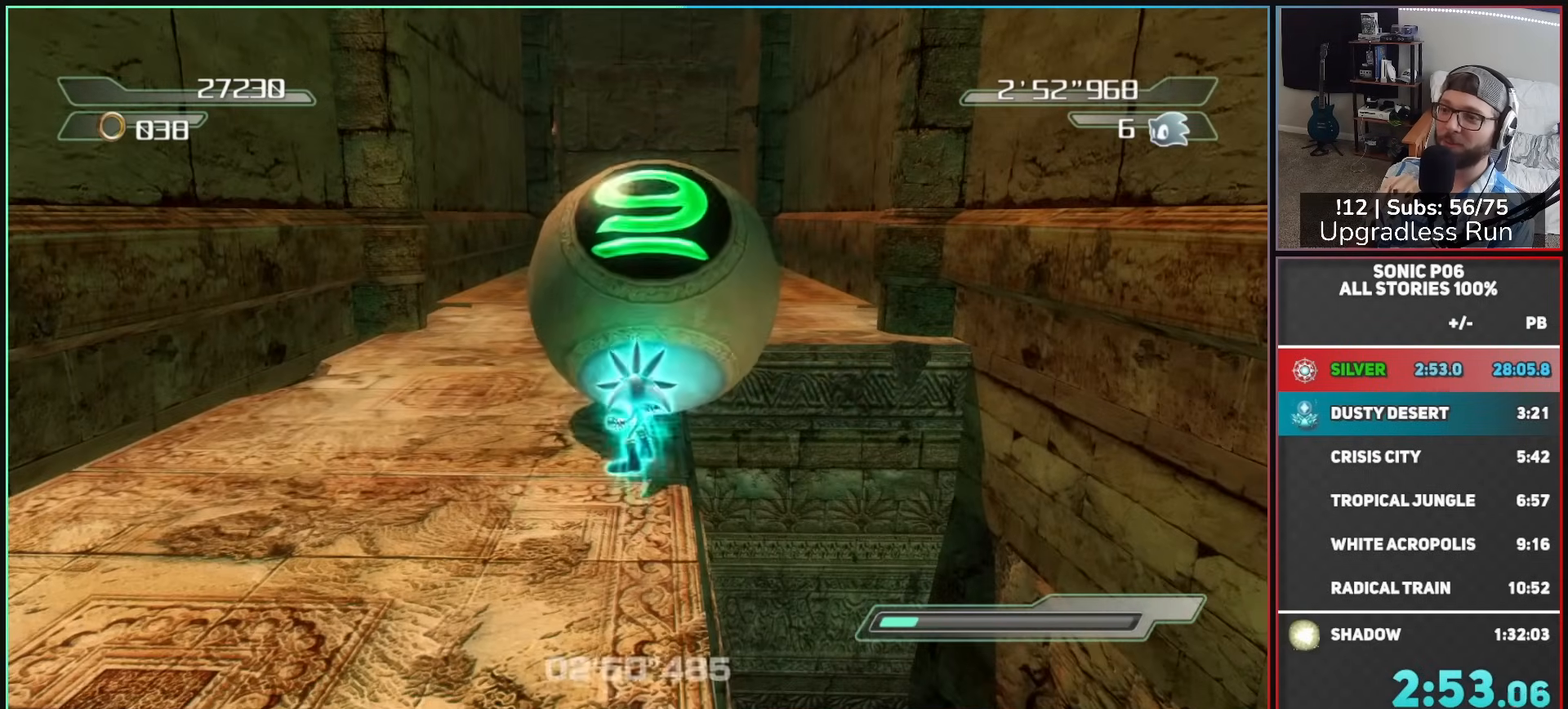
{"buttons": [], "left_stick": "up", "right_stick": "center", "button_events": [[350, "X", "up"]]}
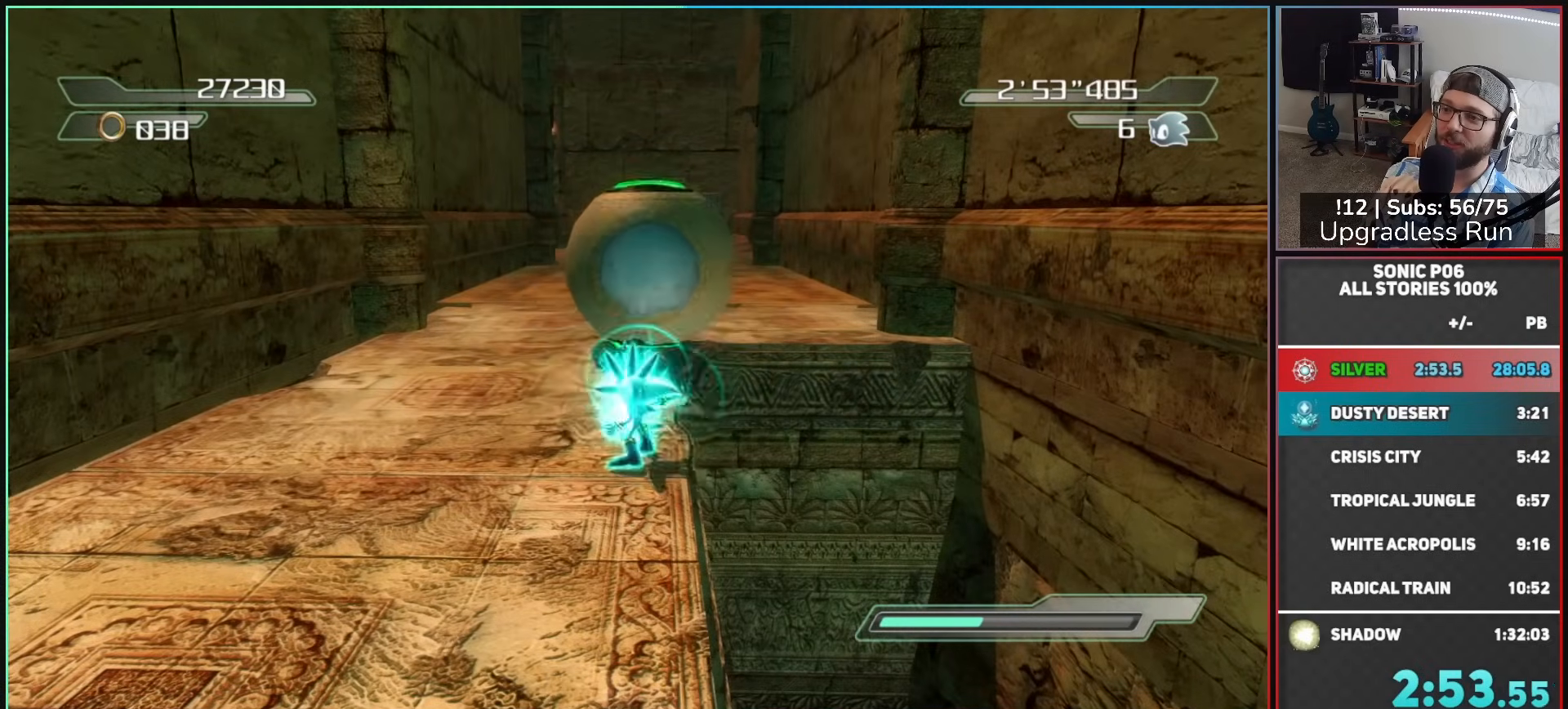
{"buttons": [], "left_stick": "up", "right_stick": "center", "button_events": [[367, "A", "down"], [417, "A", "up"]]}